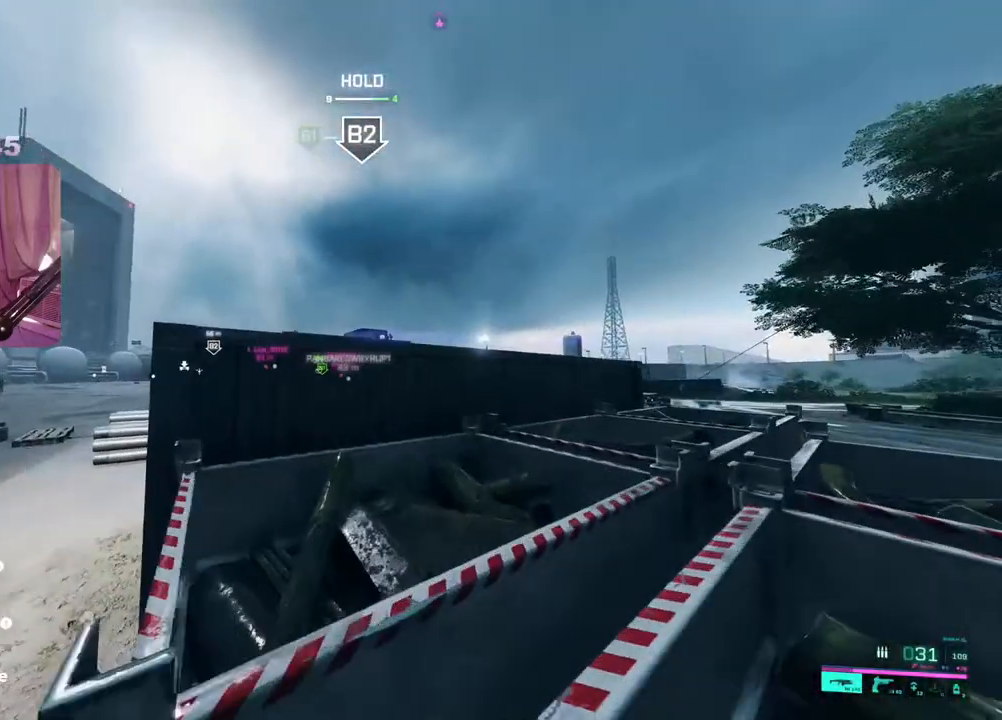
Gameplay with a controller (Xbox layout); each line is a JSON object with the inputs held at the frame after it. "events" lists button and stick changes between this image and that frame as [ms after this image, input, new state], when the widget could be followed in between.
{"buttons": ["L2"], "left_stick": "up-left", "right_stick": "up", "events": [[133, "right_stick", "center"], [233, "L2", "down"], [433, "right_stick", "up"]]}
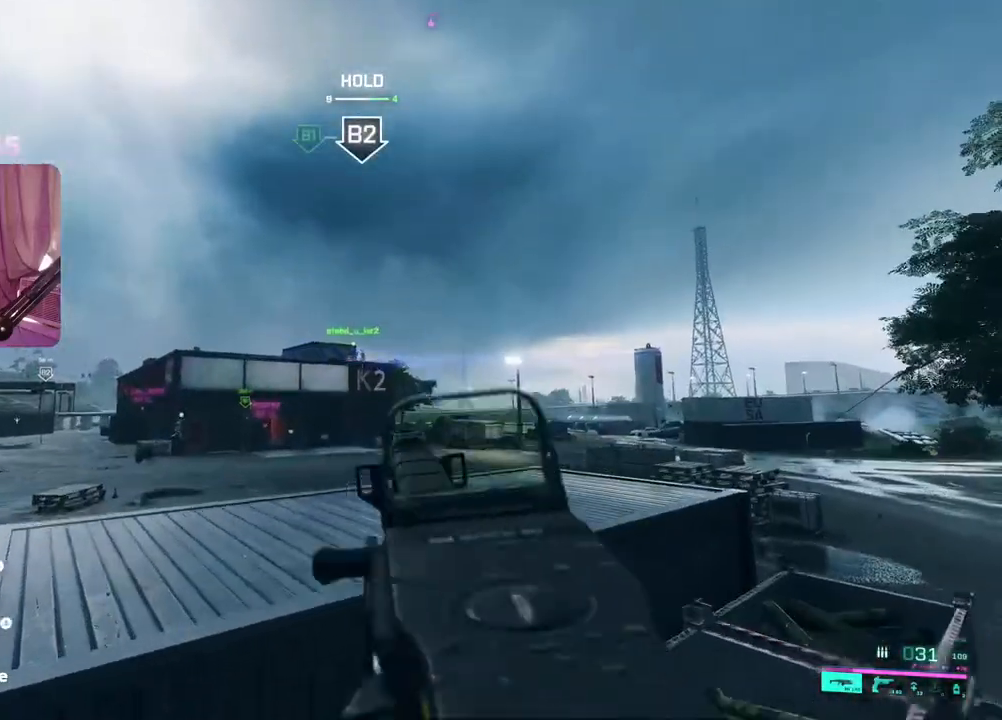
{"buttons": ["L2", "R2"], "left_stick": "up-left", "right_stick": "down-right", "events": [[100, "left_stick", "up-right"], [100, "right_stick", "center"], [183, "right_stick", "left"], [267, "right_stick", "center"], [383, "right_stick", "down-right"], [450, "R2", "down"], [500, "left_stick", "up-left"]]}
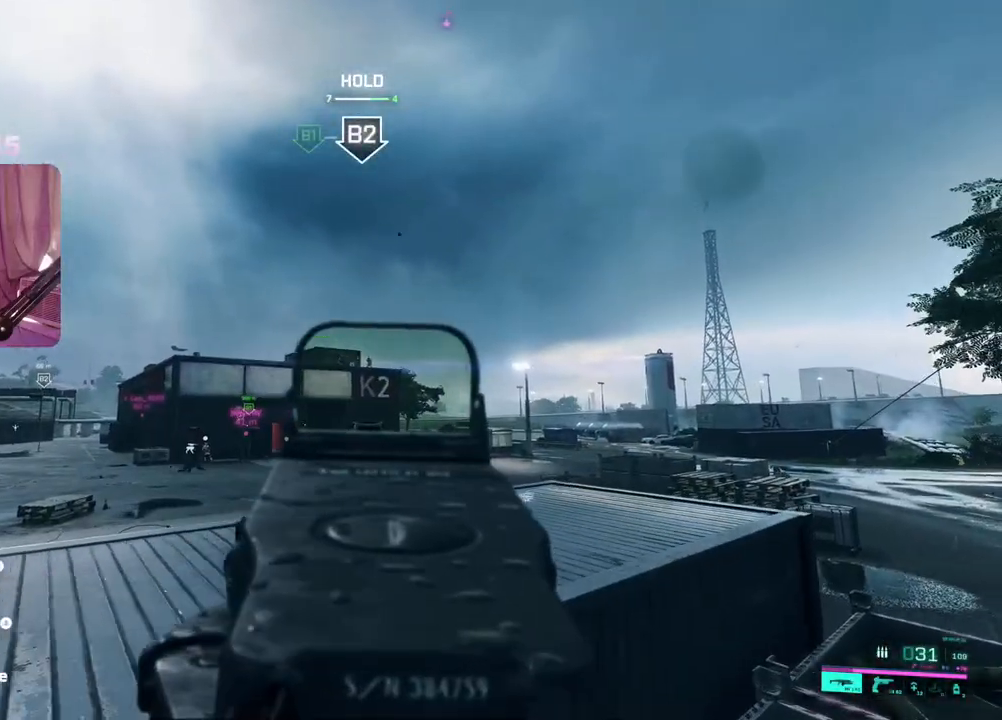
{"buttons": ["L2", "R2"], "left_stick": "up", "right_stick": "down", "events": [[100, "right_stick", "center"], [183, "right_stick", "down"], [483, "left_stick", "up"]]}
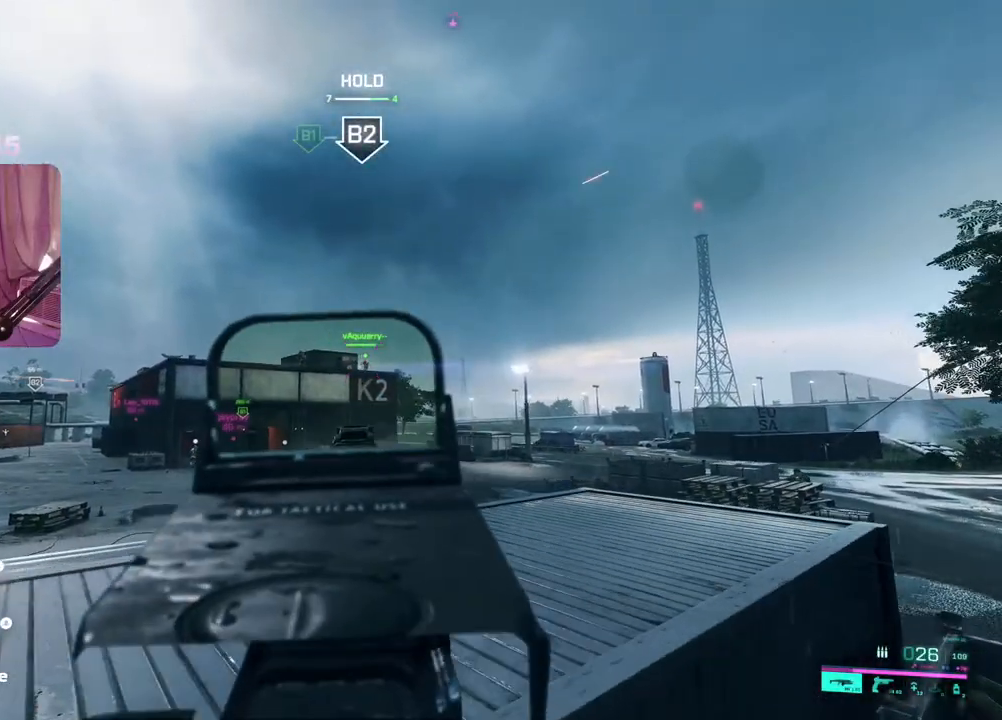
{"buttons": ["L2", "R2"], "left_stick": "left", "right_stick": "down", "events": [[17, "left_stick", "up-left"], [50, "left_stick", "right"], [333, "left_stick", "down-left"], [450, "left_stick", "left"]]}
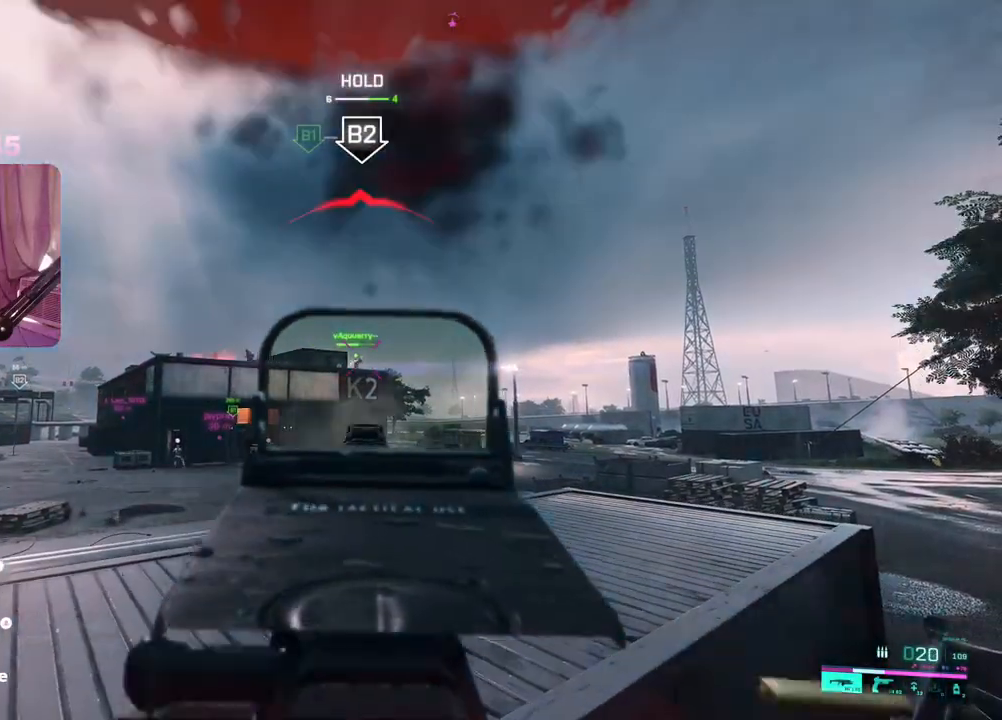
{"buttons": ["L2", "R2"], "left_stick": "down-right", "right_stick": "down", "events": [[217, "left_stick", "center"], [283, "left_stick", "right"], [350, "left_stick", "down-right"]]}
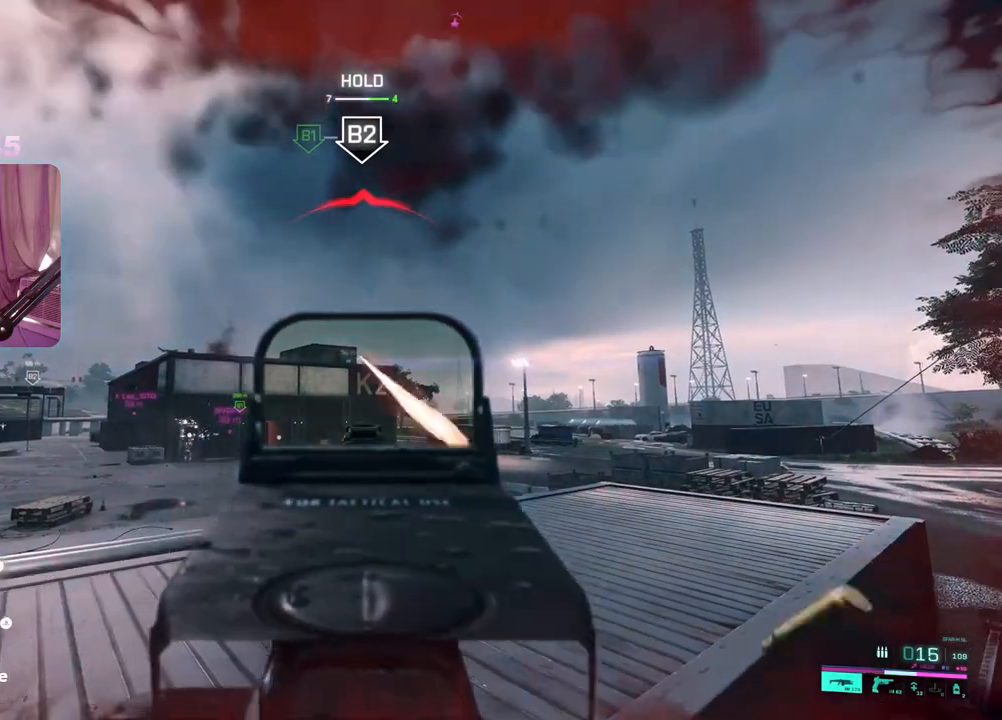
{"buttons": ["L2", "R2"], "left_stick": "left", "right_stick": "down", "events": [[100, "left_stick", "down-left"], [333, "left_stick", "left"]]}
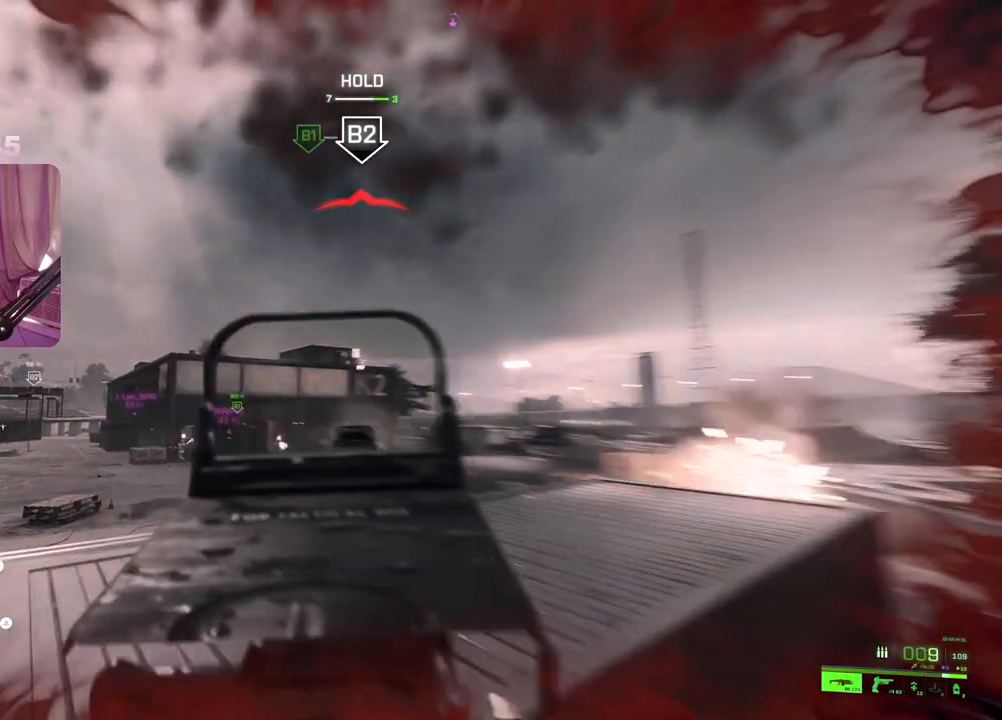
{"buttons": [], "left_stick": "left", "right_stick": "center", "events": [[83, "right_stick", "right"], [100, "R2", "up"], [133, "L2", "up"], [150, "right_stick", "center"], [400, "X", "down"], [483, "X", "up"]]}
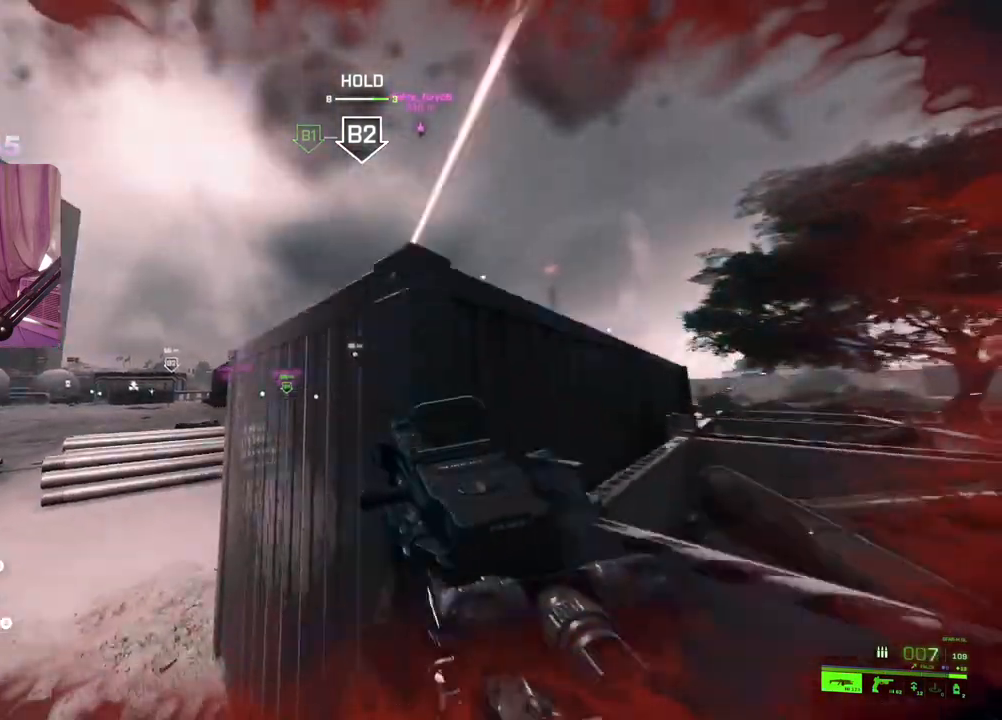
{"buttons": [], "left_stick": "center", "right_stick": "center", "events": [[17, "left_stick", "down"], [133, "left_stick", "right"], [200, "R3", "down"], [317, "R3", "up"], [417, "left_stick", "center"]]}
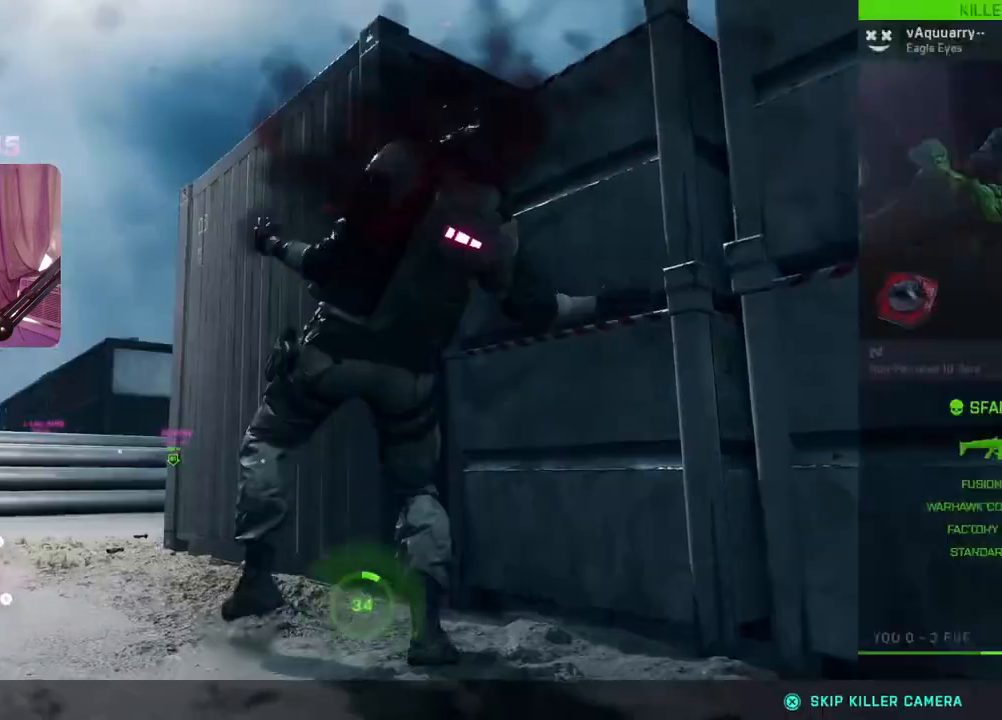
{"buttons": [], "left_stick": "center", "right_stick": "center", "events": []}
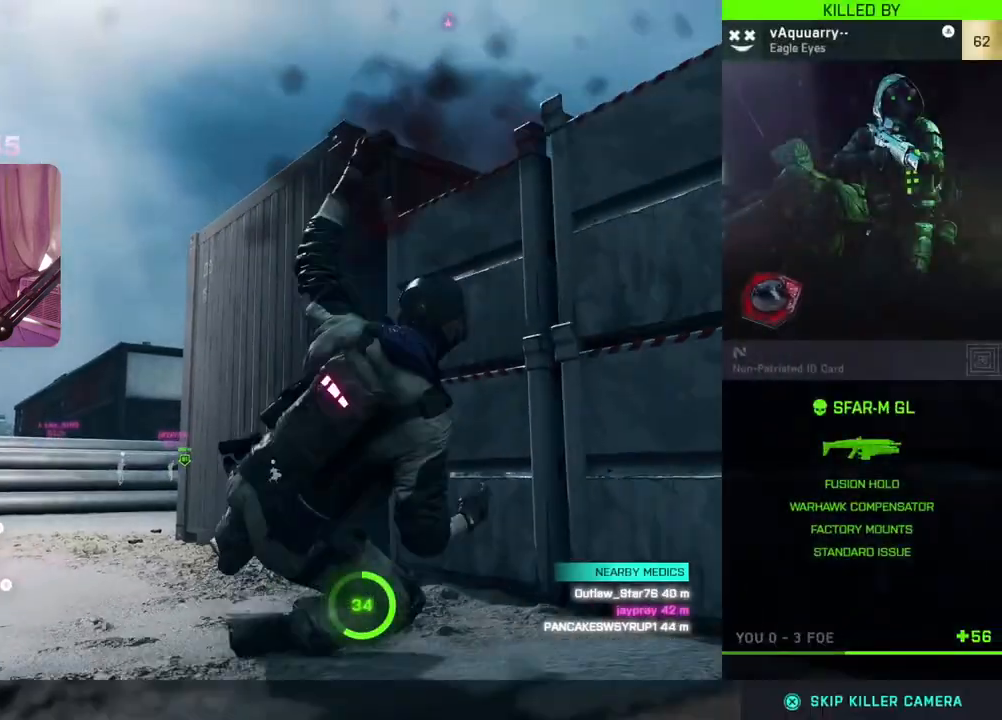
{"buttons": [], "left_stick": "center", "right_stick": "center", "events": []}
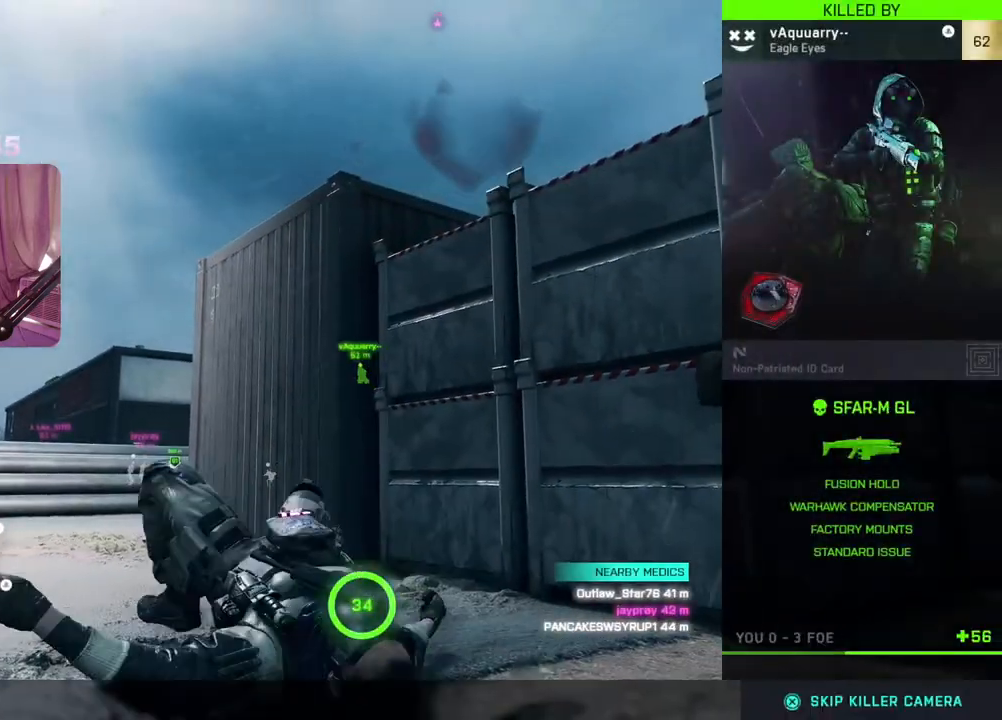
{"buttons": [], "left_stick": "center", "right_stick": "center", "events": []}
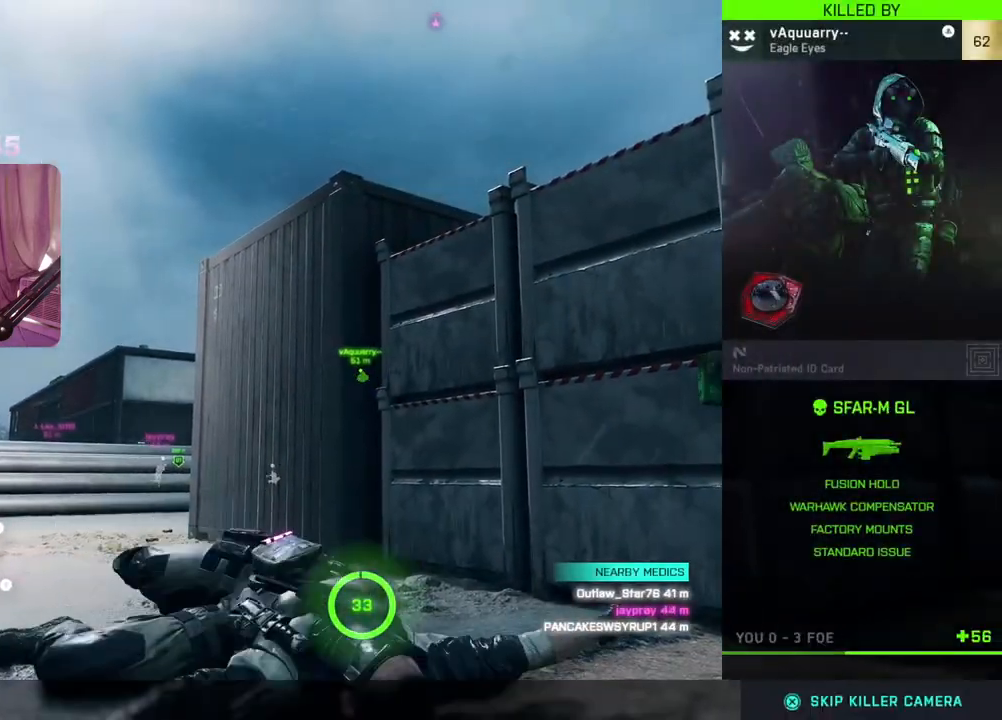
{"buttons": [], "left_stick": "center", "right_stick": "center", "events": [[300, "A", "down"], [467, "A", "up"]]}
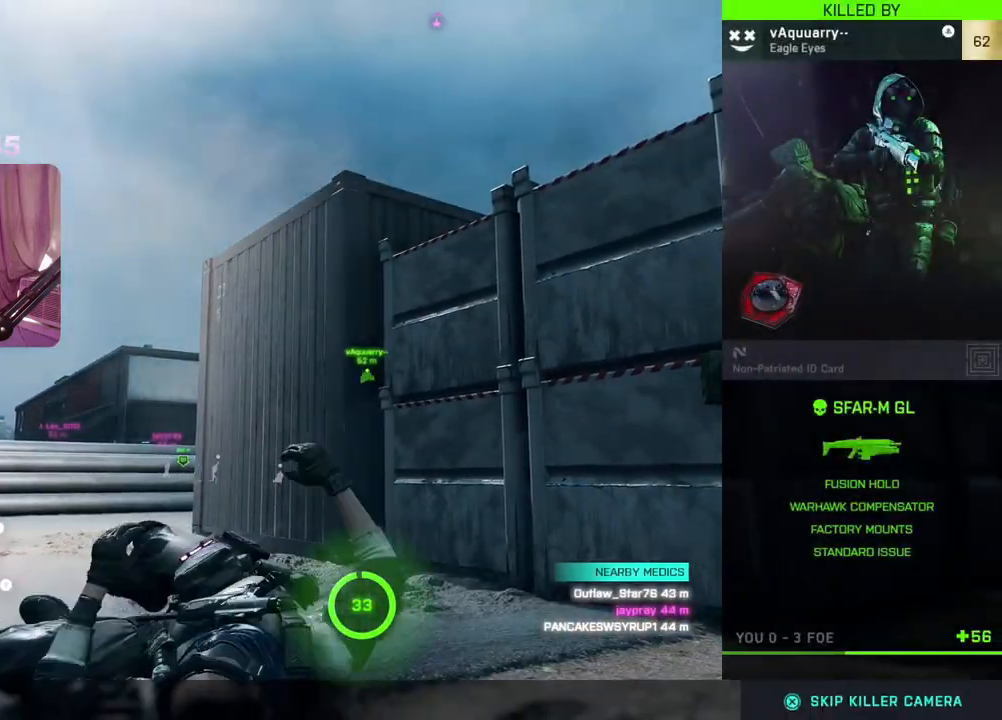
{"buttons": [], "left_stick": "center", "right_stick": "center", "events": []}
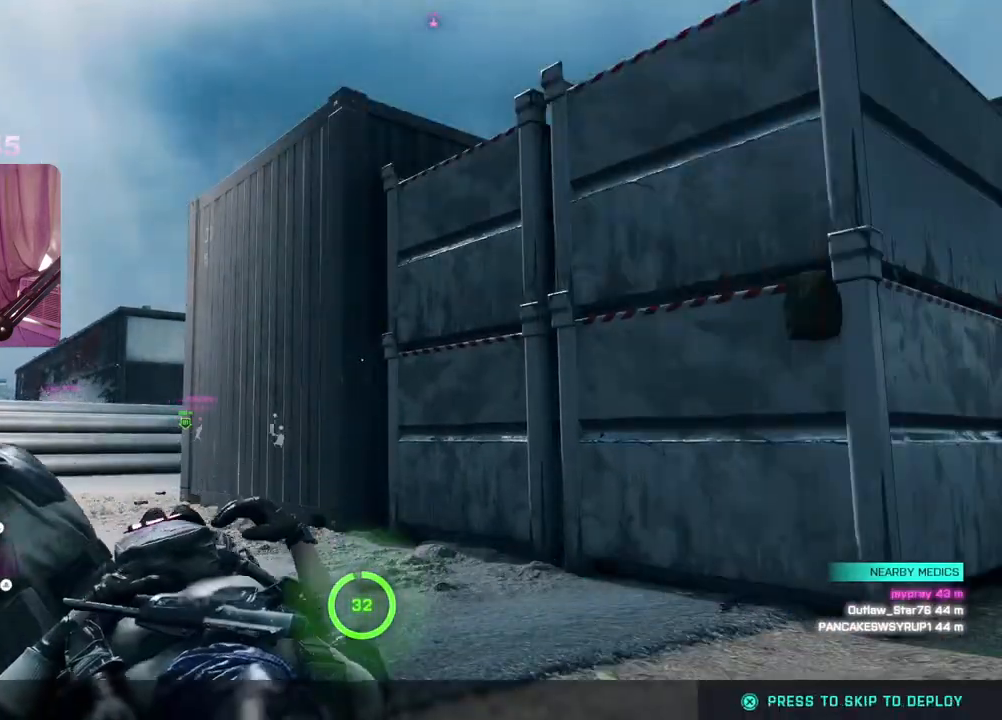
{"buttons": [], "left_stick": "center", "right_stick": "center", "events": [[167, "A", "down"], [317, "A", "up"]]}
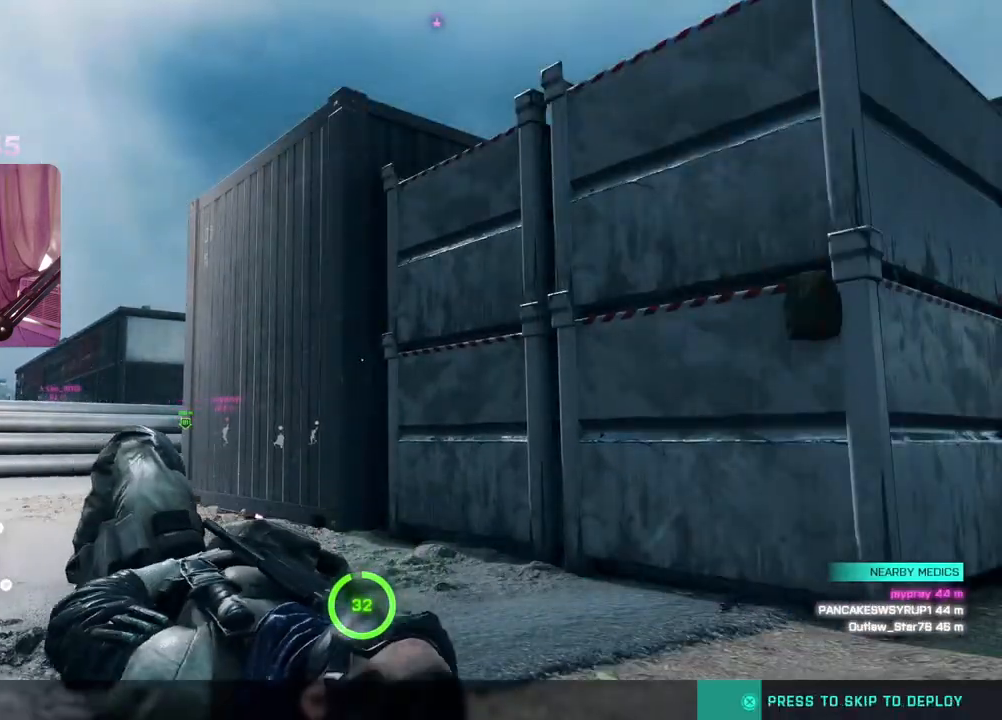
{"buttons": [], "left_stick": "center", "right_stick": "center", "events": []}
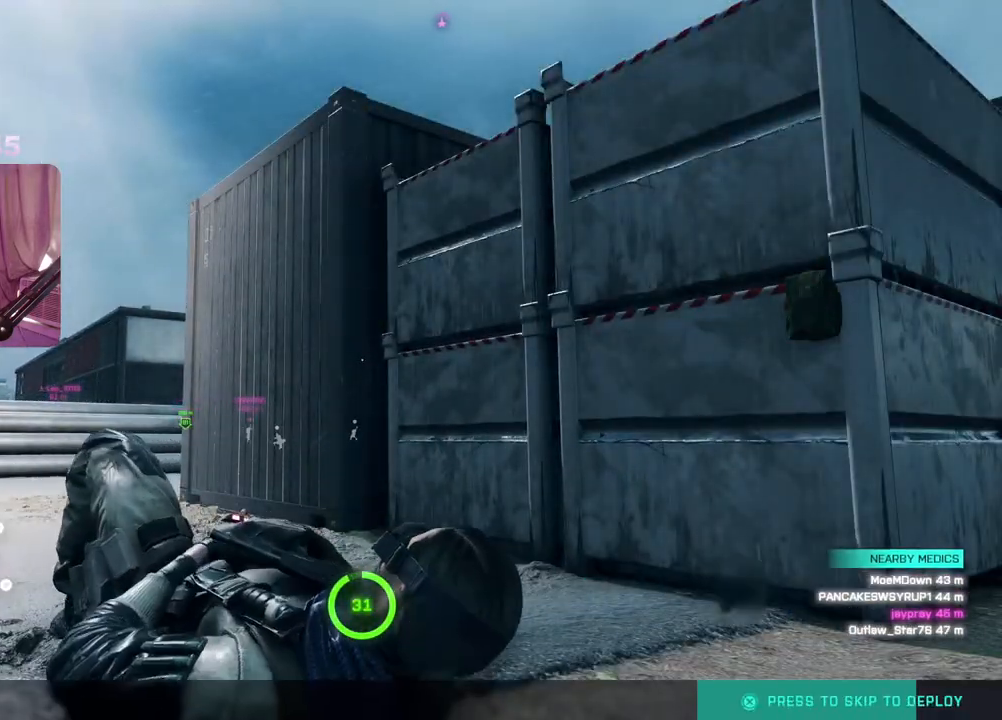
{"buttons": [], "left_stick": "center", "right_stick": "center", "events": []}
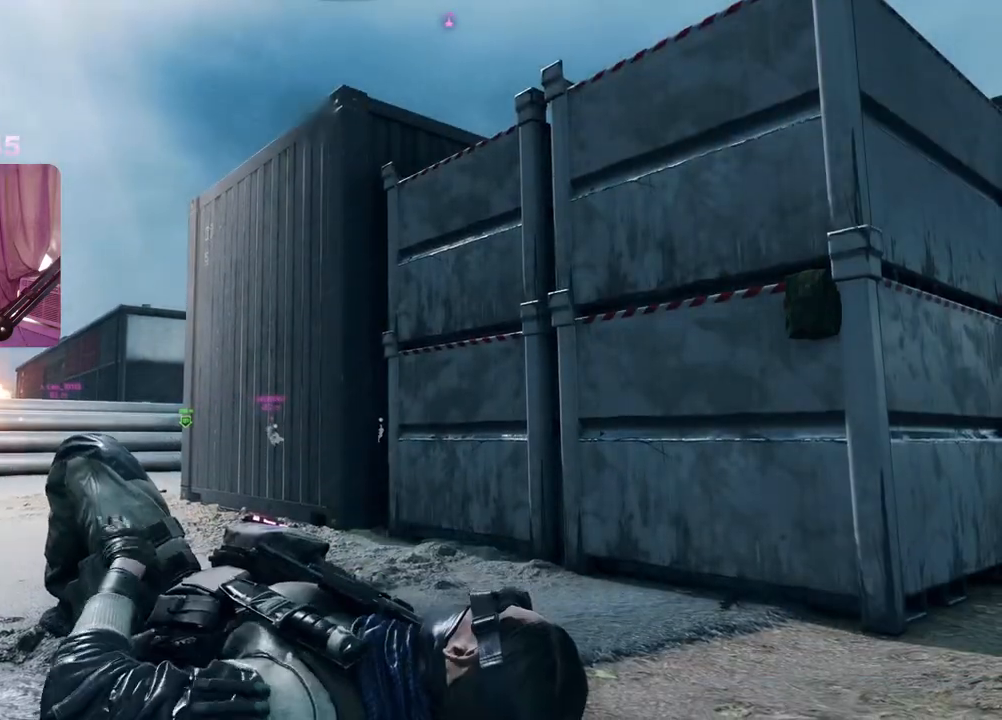
{"buttons": [], "left_stick": "center", "right_stick": "center", "events": []}
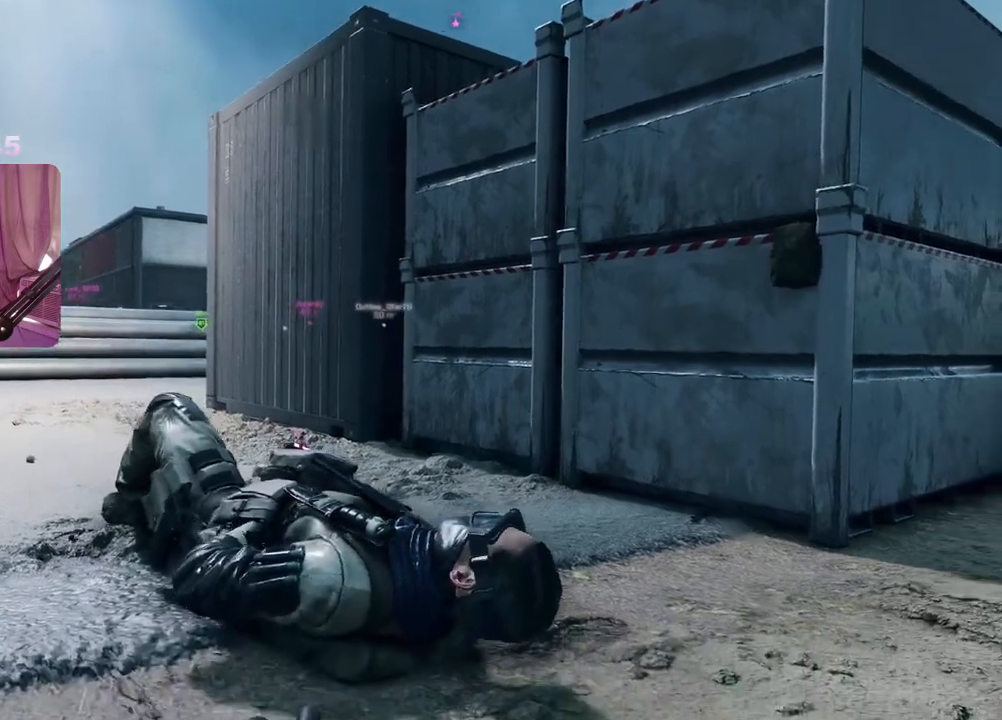
{"buttons": [], "left_stick": "center", "right_stick": "center", "events": []}
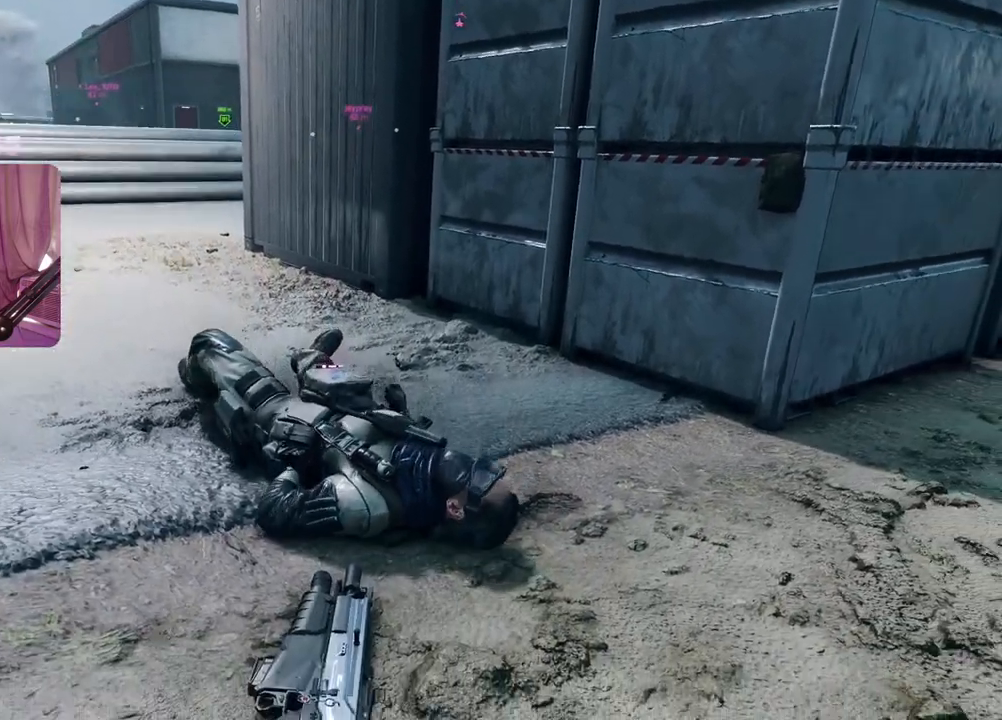
{"buttons": [], "left_stick": "center", "right_stick": "center", "events": []}
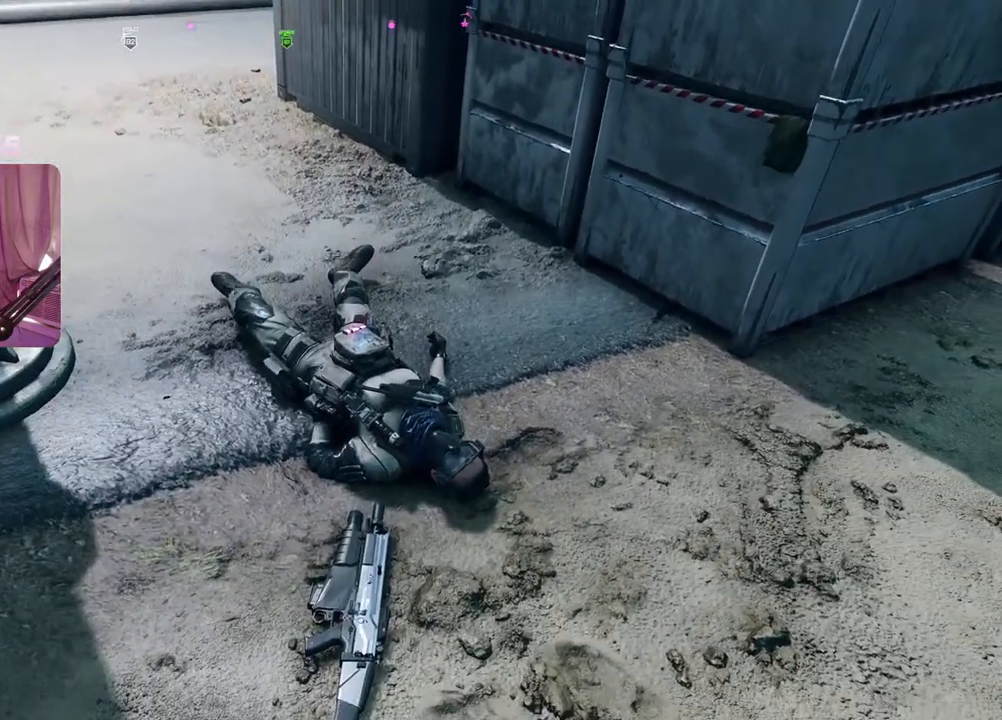
{"buttons": [], "left_stick": "center", "right_stick": "center", "events": []}
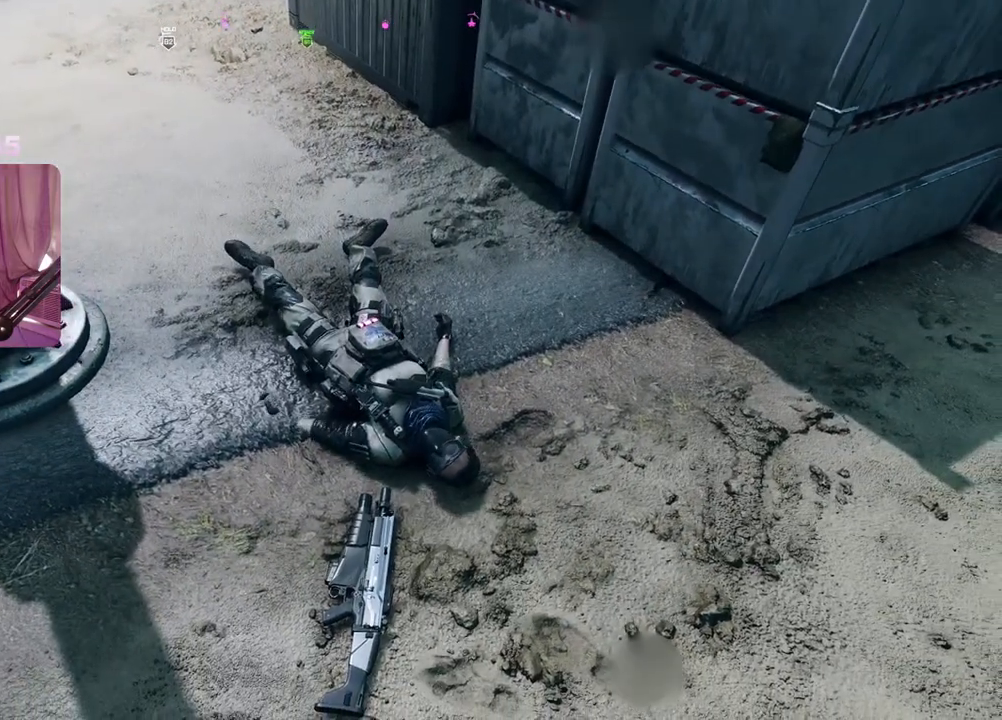
{"buttons": [], "left_stick": "center", "right_stick": "center", "events": []}
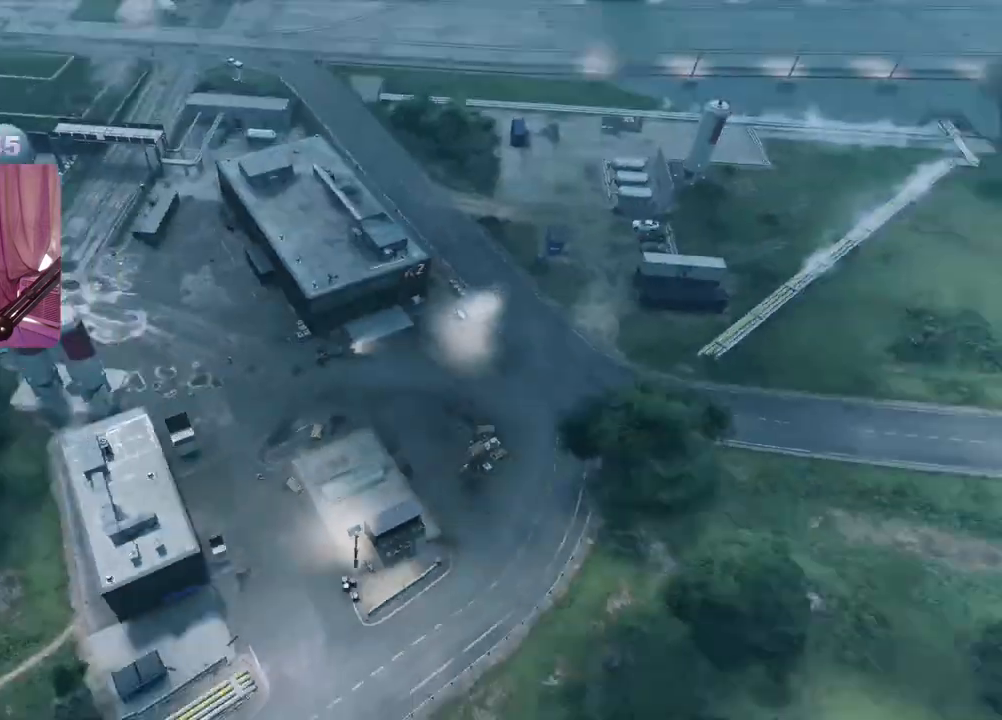
{"buttons": [], "left_stick": "center", "right_stick": "center", "events": []}
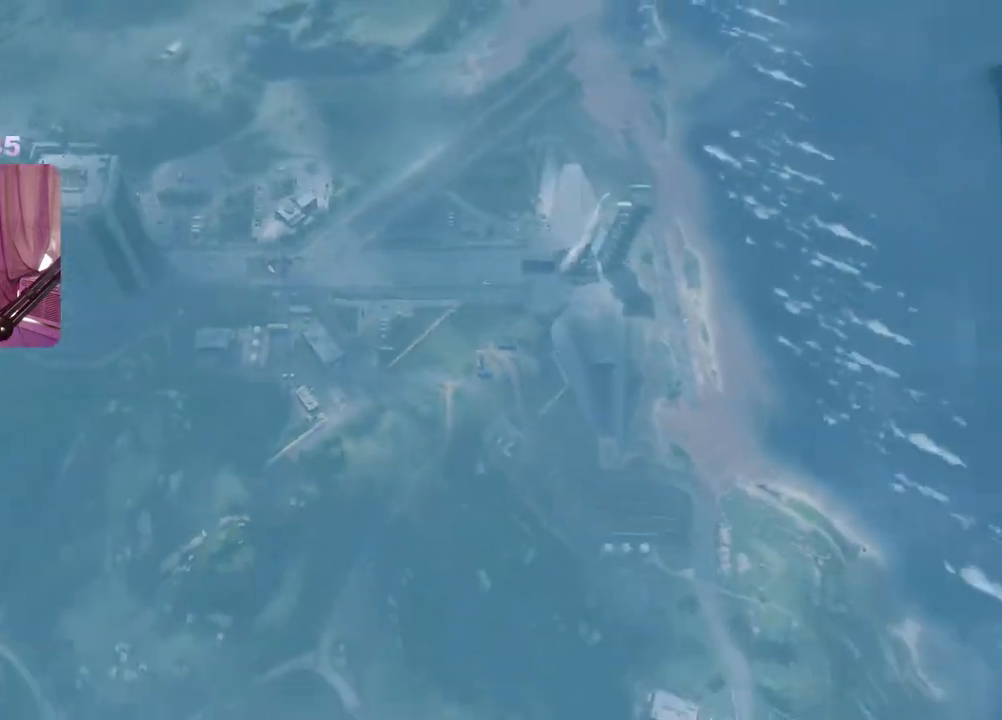
{"buttons": [], "left_stick": "center", "right_stick": "center", "events": []}
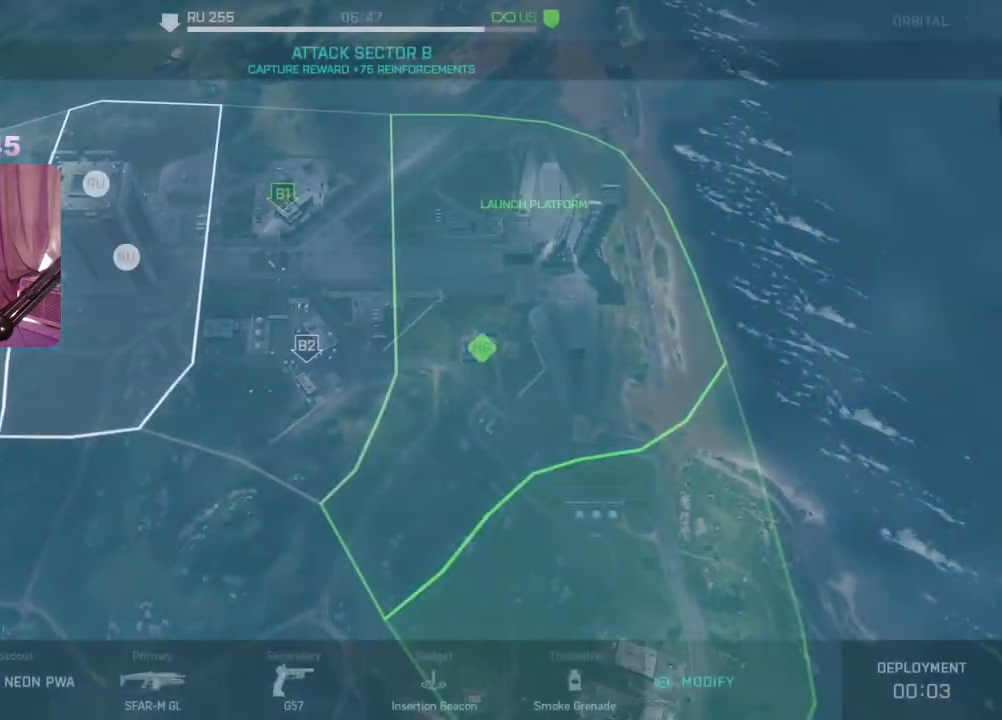
{"buttons": [], "left_stick": "center", "right_stick": "center", "events": []}
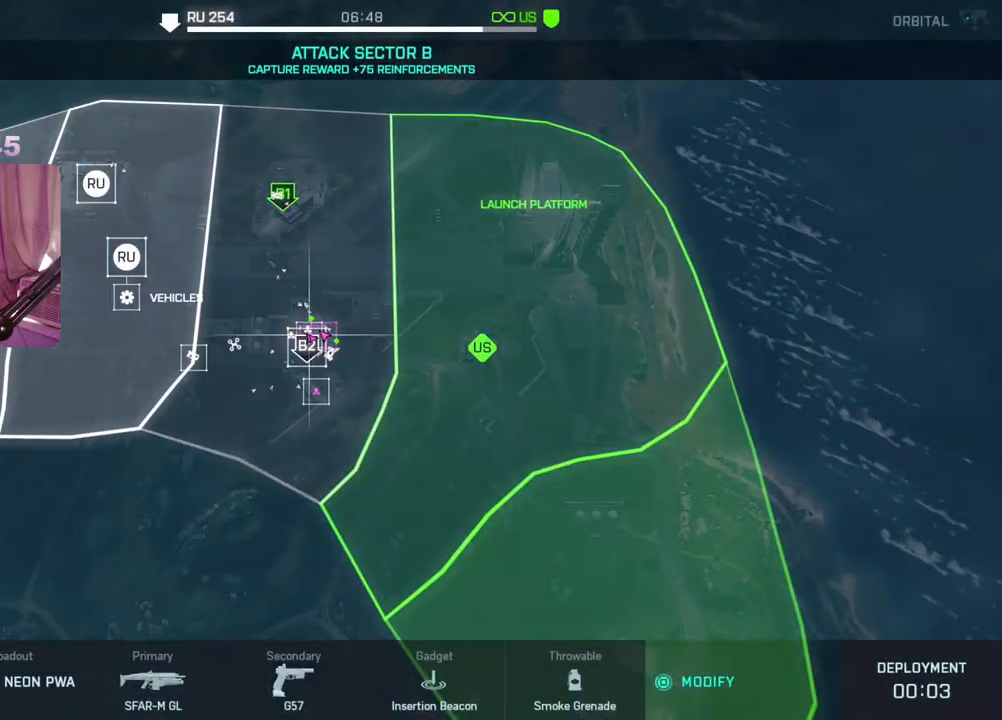
{"buttons": [], "left_stick": "center", "right_stick": "center", "events": [[167, "DPAD_DOWN", "down"], [300, "DPAD_DOWN", "up"]]}
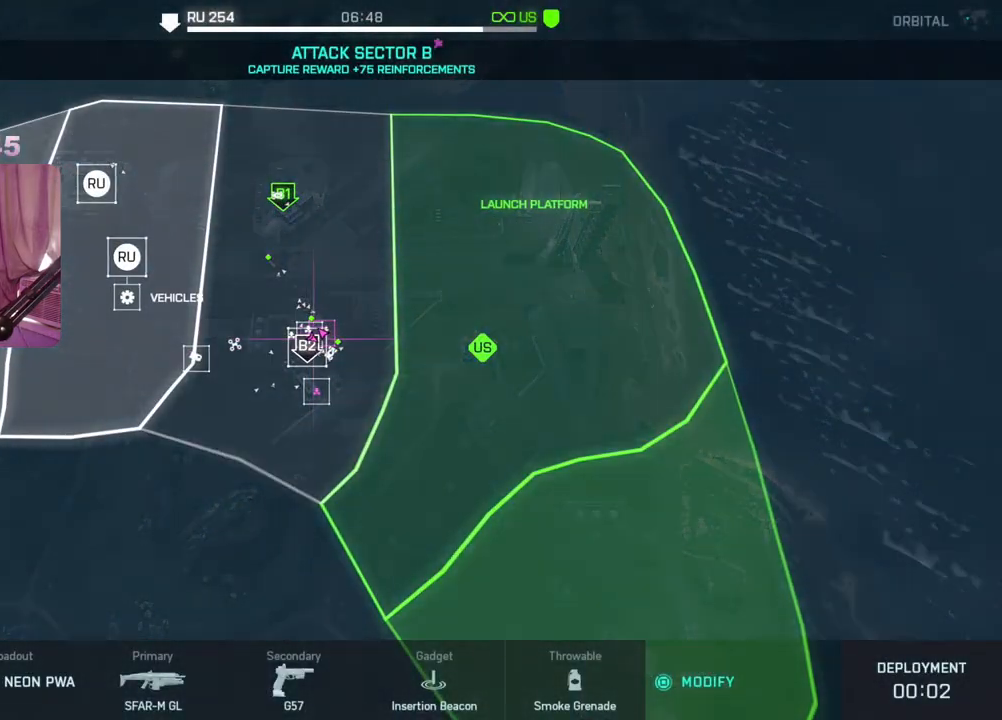
{"buttons": ["DPAD_DOWN"], "left_stick": "center", "right_stick": "center", "events": [[67, "DPAD_DOWN", "down"], [217, "DPAD_DOWN", "up"], [467, "DPAD_DOWN", "down"]]}
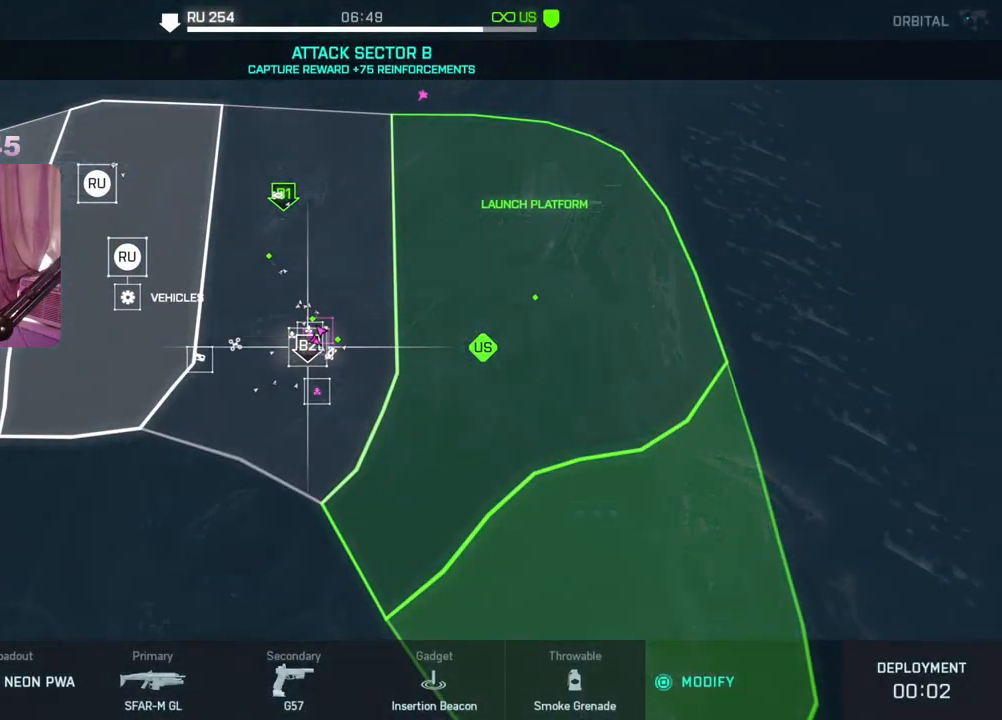
{"buttons": [], "left_stick": "center", "right_stick": "center", "events": [[117, "DPAD_DOWN", "up"], [350, "A", "down"], [467, "A", "up"]]}